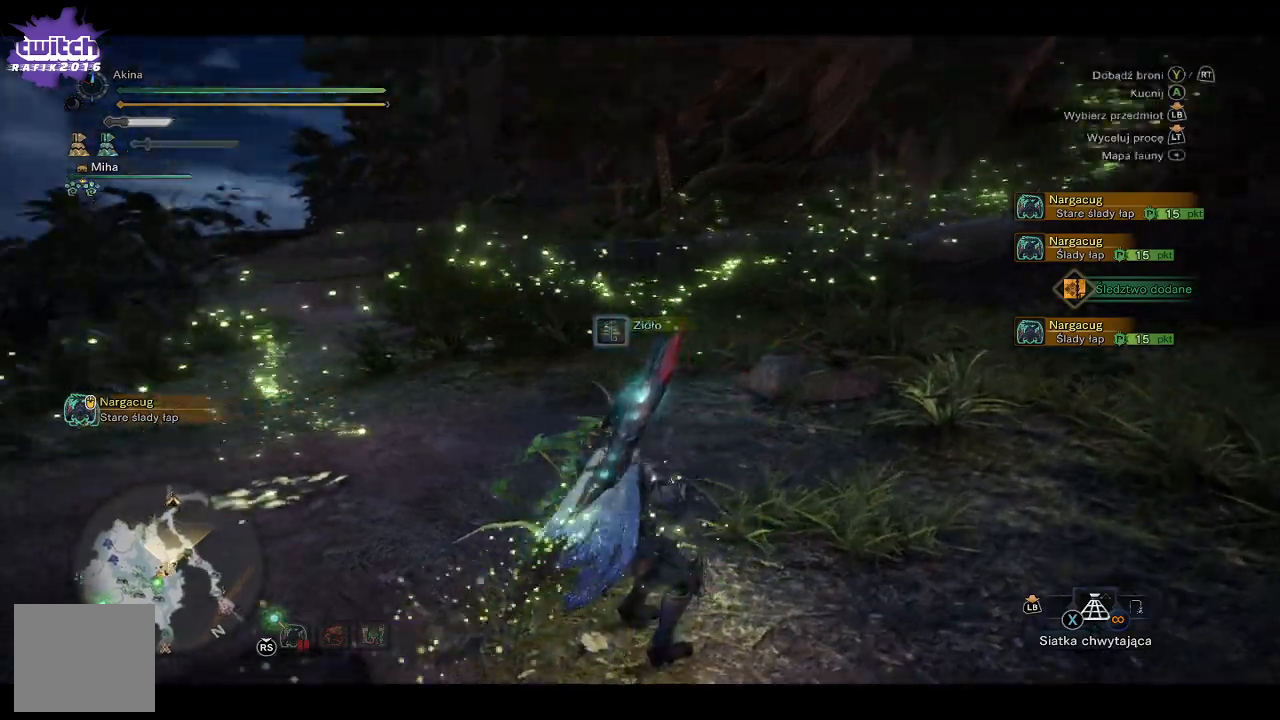
Gameplay with a controller (Xbox layout); each line is a JSON object with the inputs held at the frame after it. "events" lists button and stick changes between this image and that frame as [ms after this image, input, new state], when the widget could be followed in between.
{"buttons": ["R1"], "left_stick": "up-left", "right_stick": "left", "events": [[67, "left_stick", "up-left"]]}
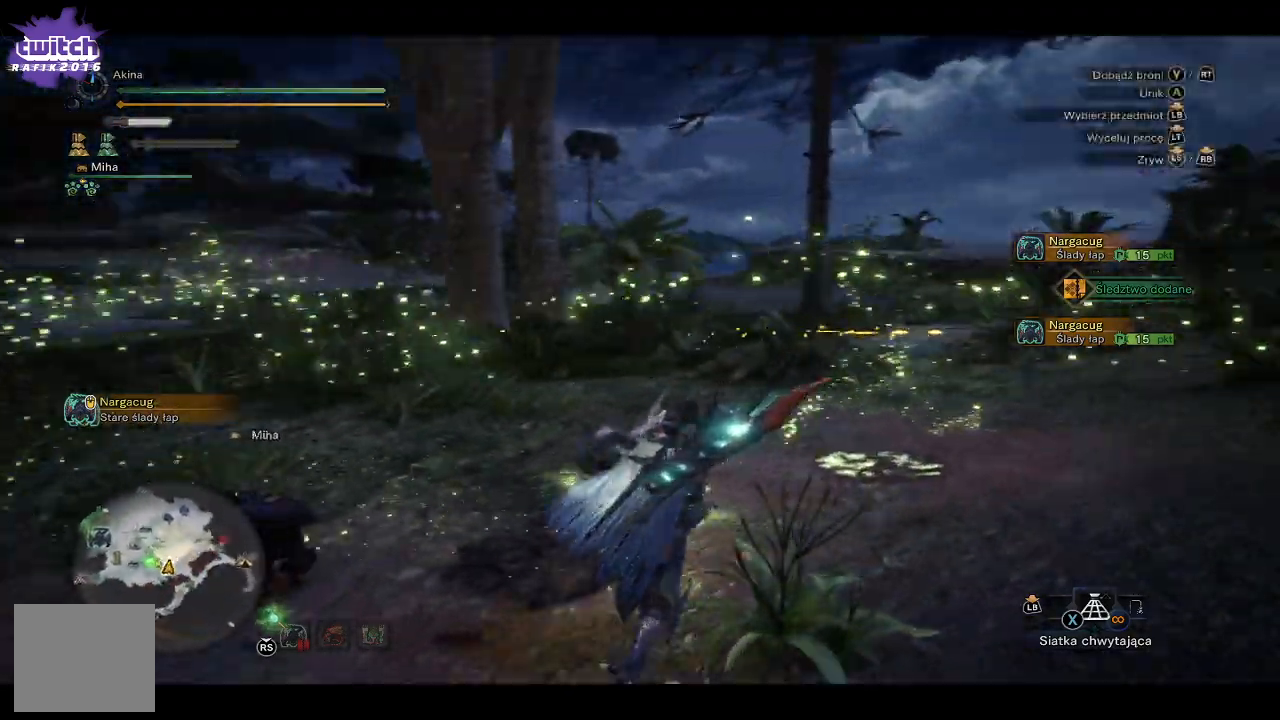
{"buttons": ["R1"], "left_stick": "up-left", "right_stick": "left", "events": []}
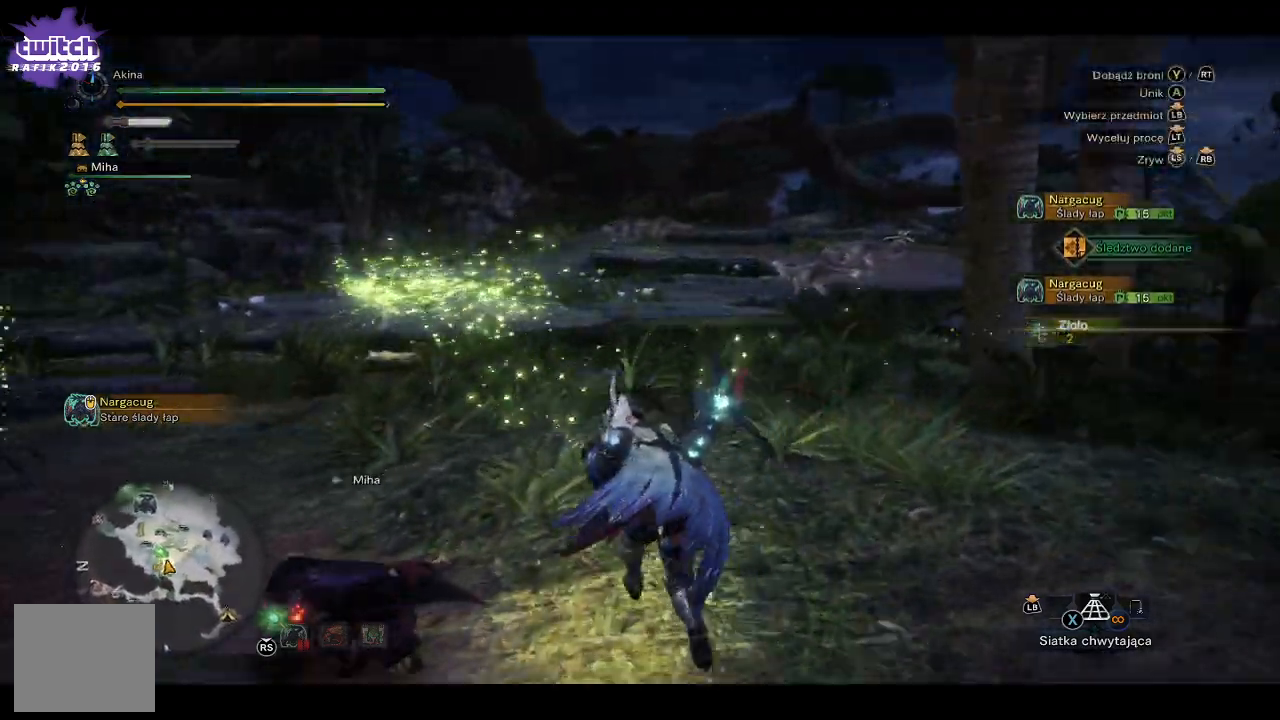
{"buttons": ["R1"], "left_stick": "up-left", "right_stick": "center"}
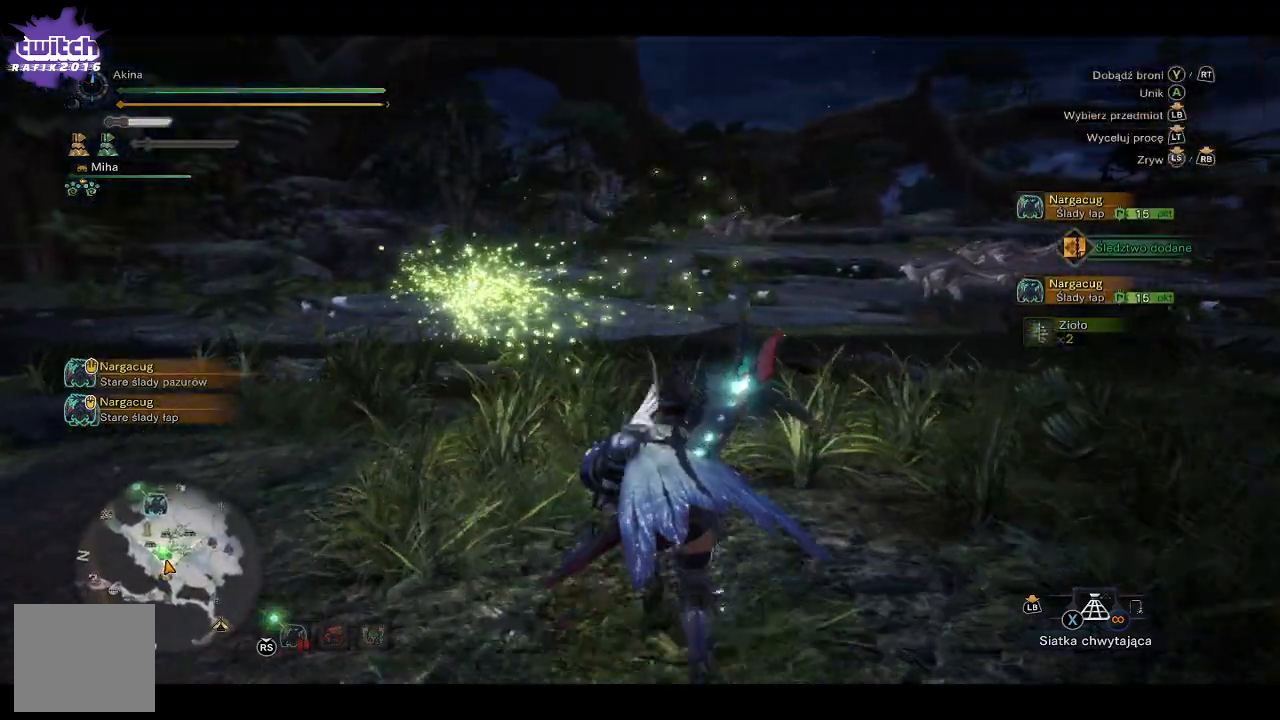
{"buttons": ["R1"], "left_stick": "up", "right_stick": "center", "events": [[83, "right_stick", "left"], [167, "left_stick", "up"], [467, "right_stick", "center"]]}
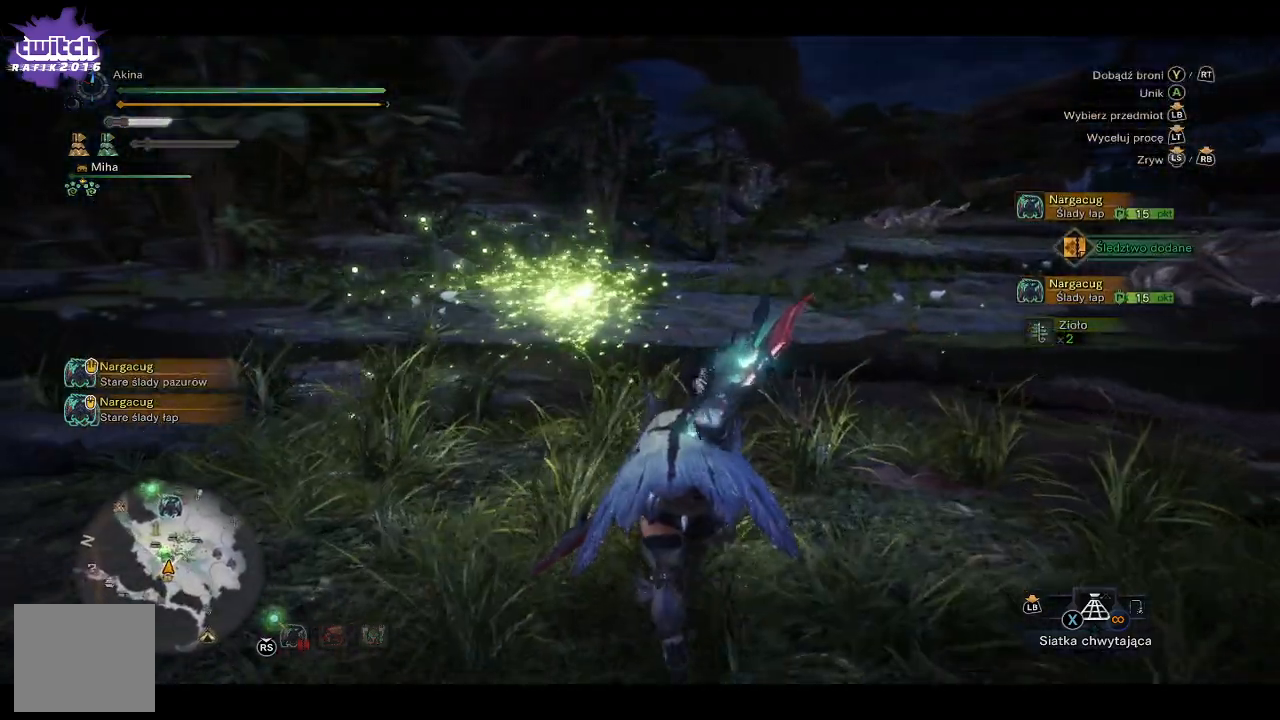
{"buttons": ["R1"], "left_stick": "up", "right_stick": "center", "events": []}
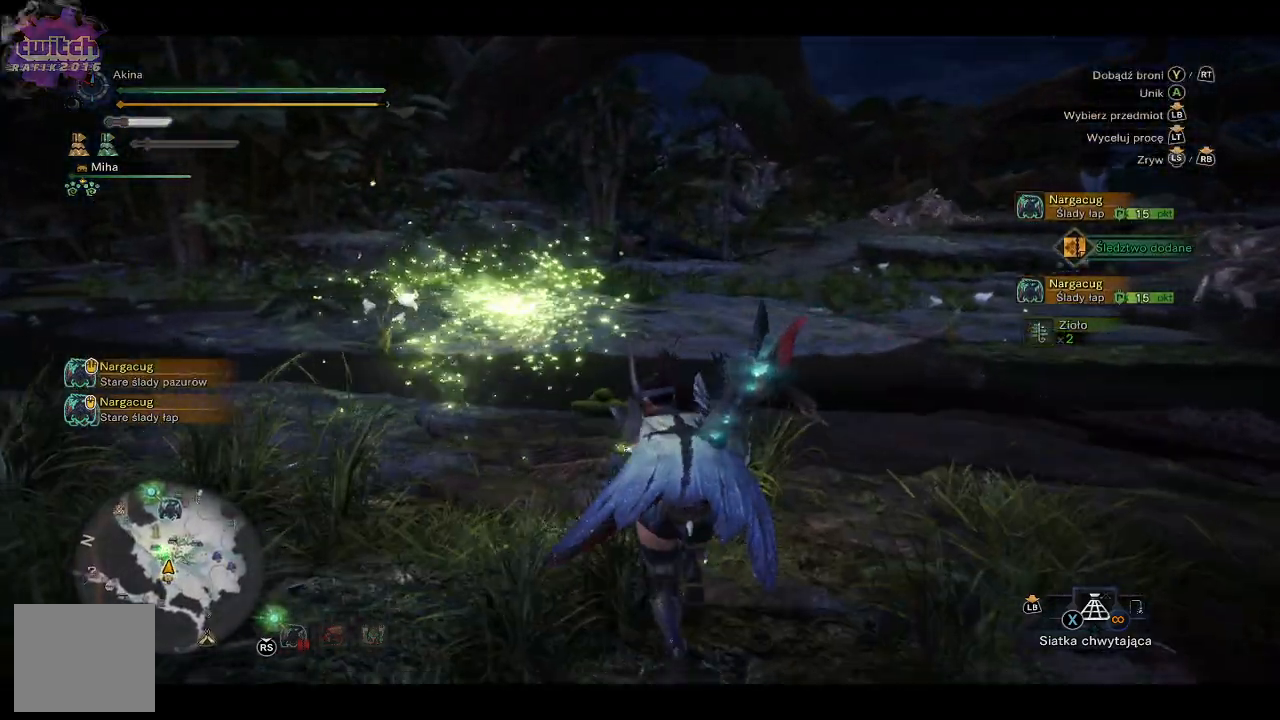
{"buttons": ["R1"], "left_stick": "up", "right_stick": "center", "events": []}
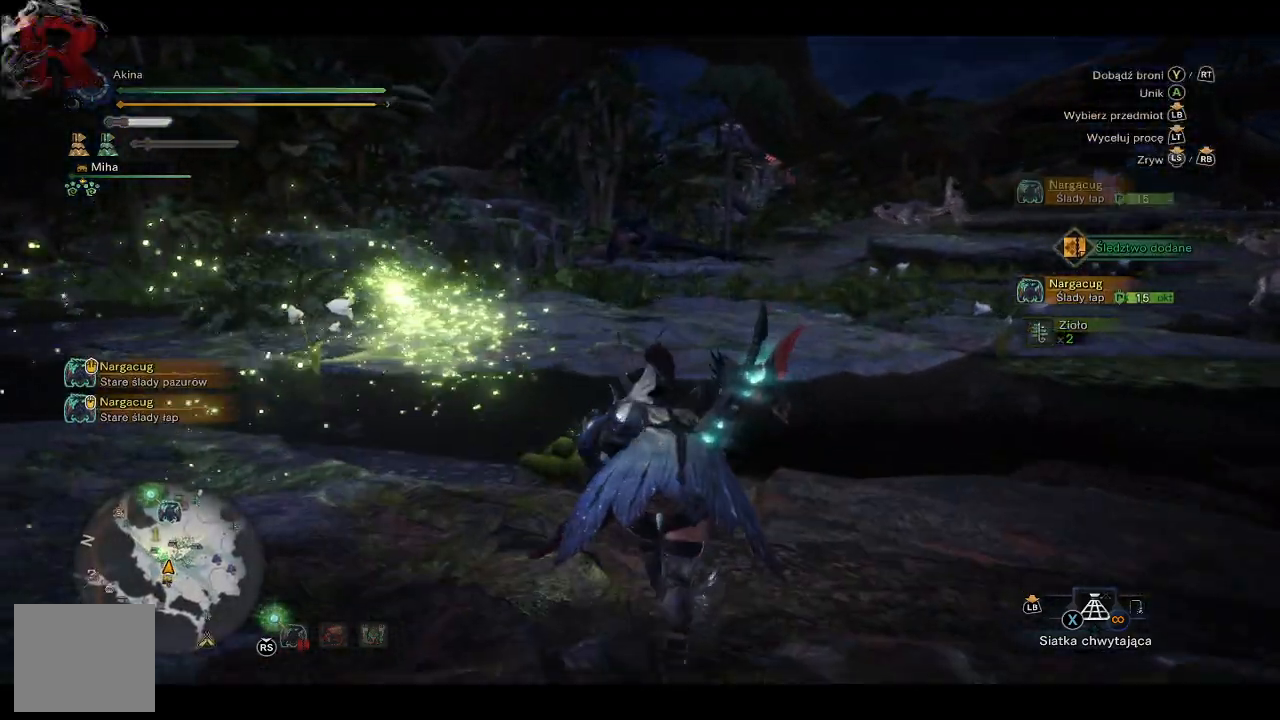
{"buttons": ["R1"], "left_stick": "up", "right_stick": "center", "events": []}
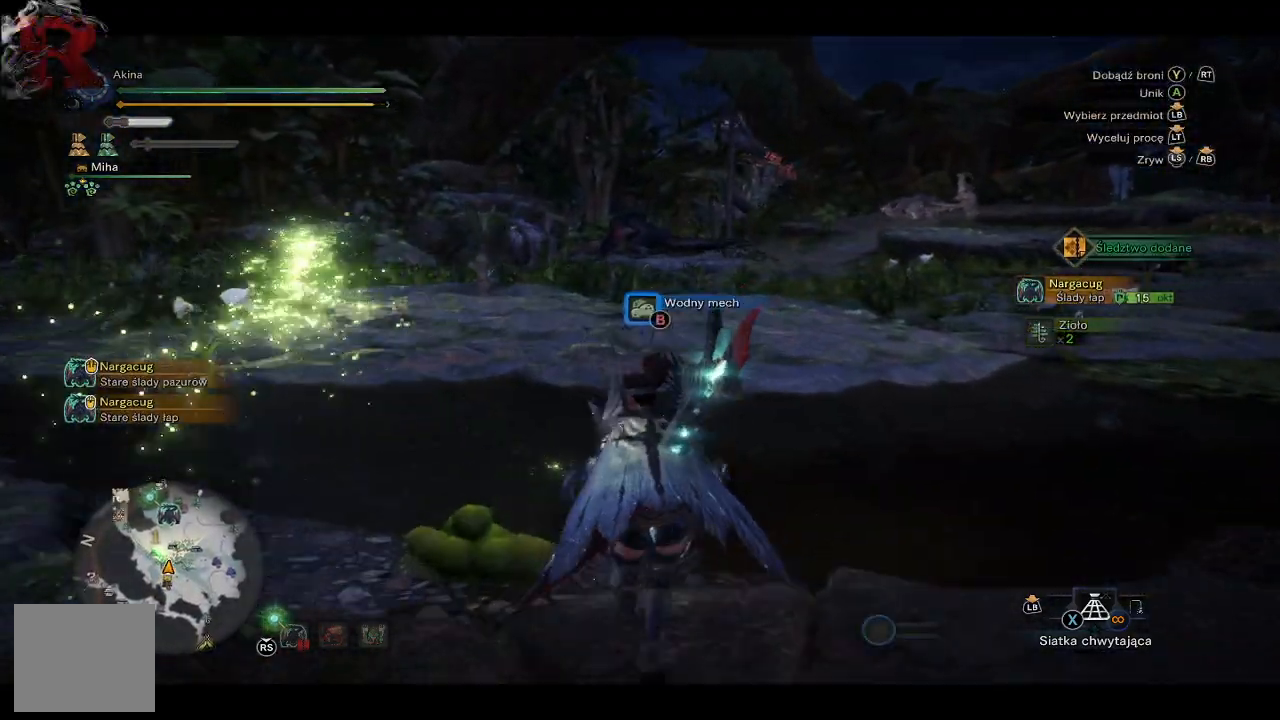
{"buttons": ["R1"], "left_stick": "up", "right_stick": "center", "events": []}
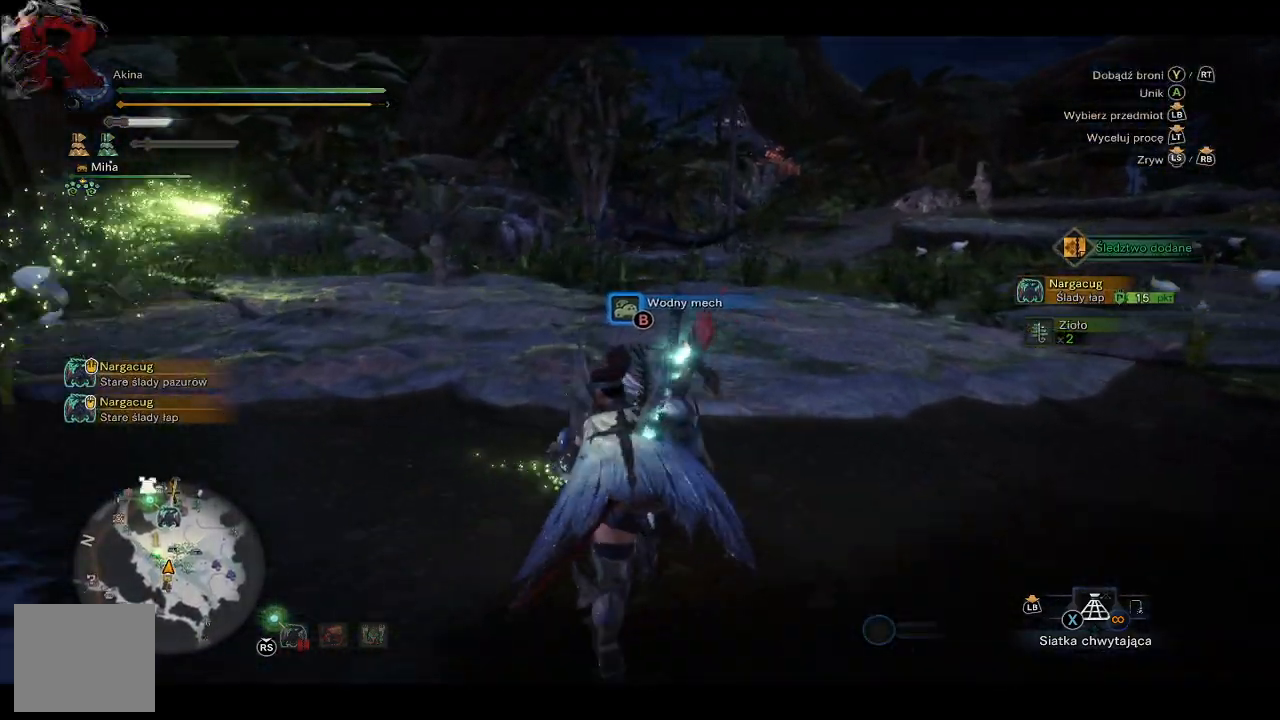
{"buttons": ["R1"], "left_stick": "up", "right_stick": "center", "events": []}
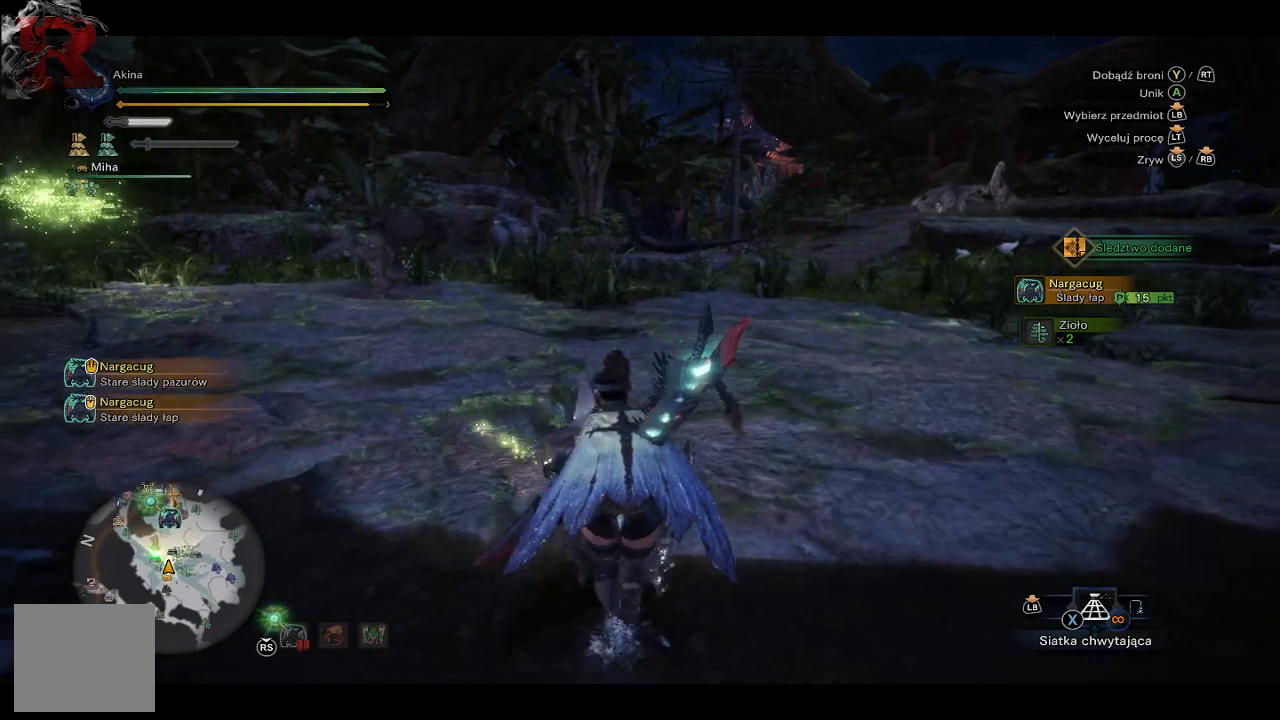
{"buttons": [], "left_stick": "up", "right_stick": "center", "events": [[500, "R1", "up"]]}
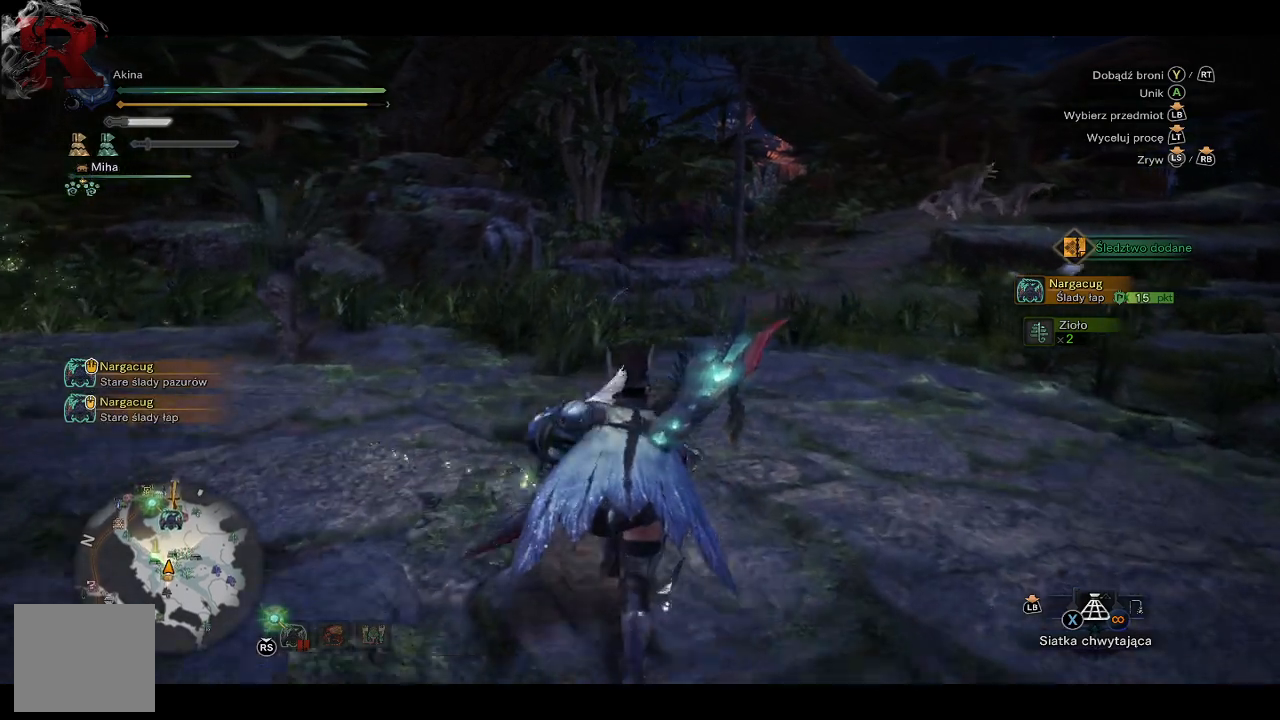
{"buttons": ["START"], "left_stick": "center", "right_stick": "center", "events": [[167, "left_stick", "center"], [483, "START", "down"]]}
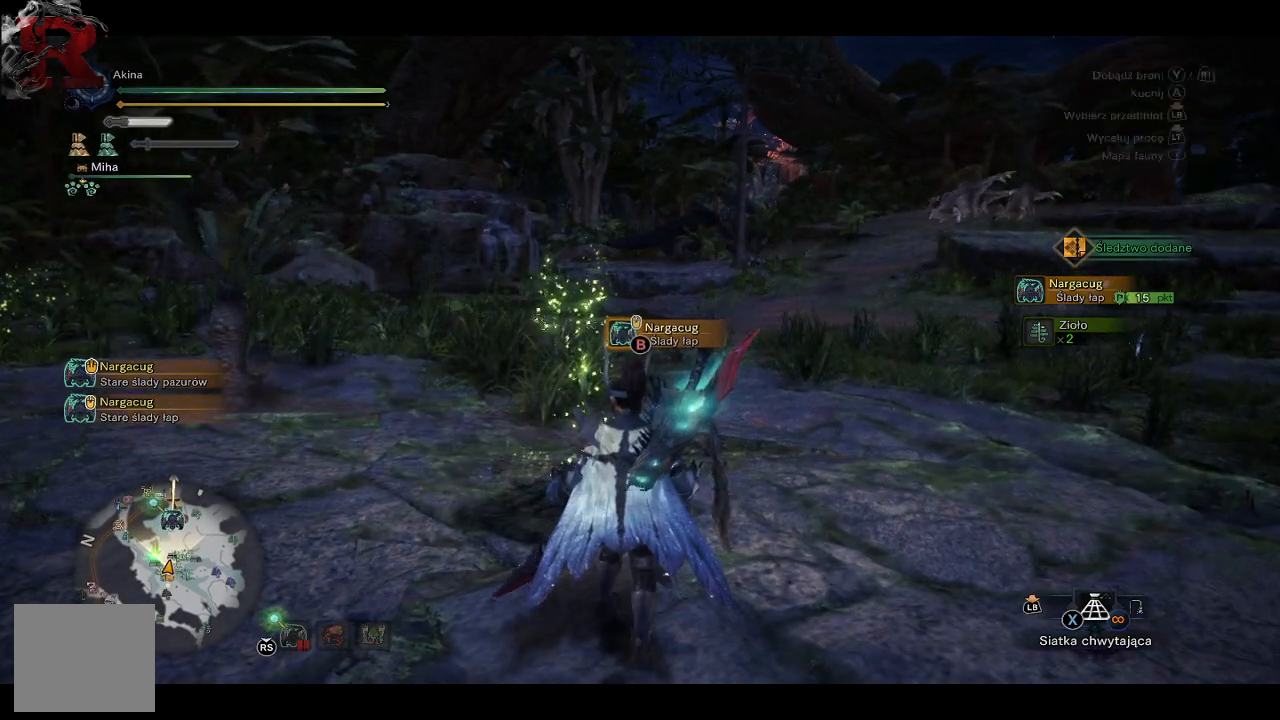
{"buttons": [], "left_stick": "center", "right_stick": "center", "events": [[133, "START", "up"]]}
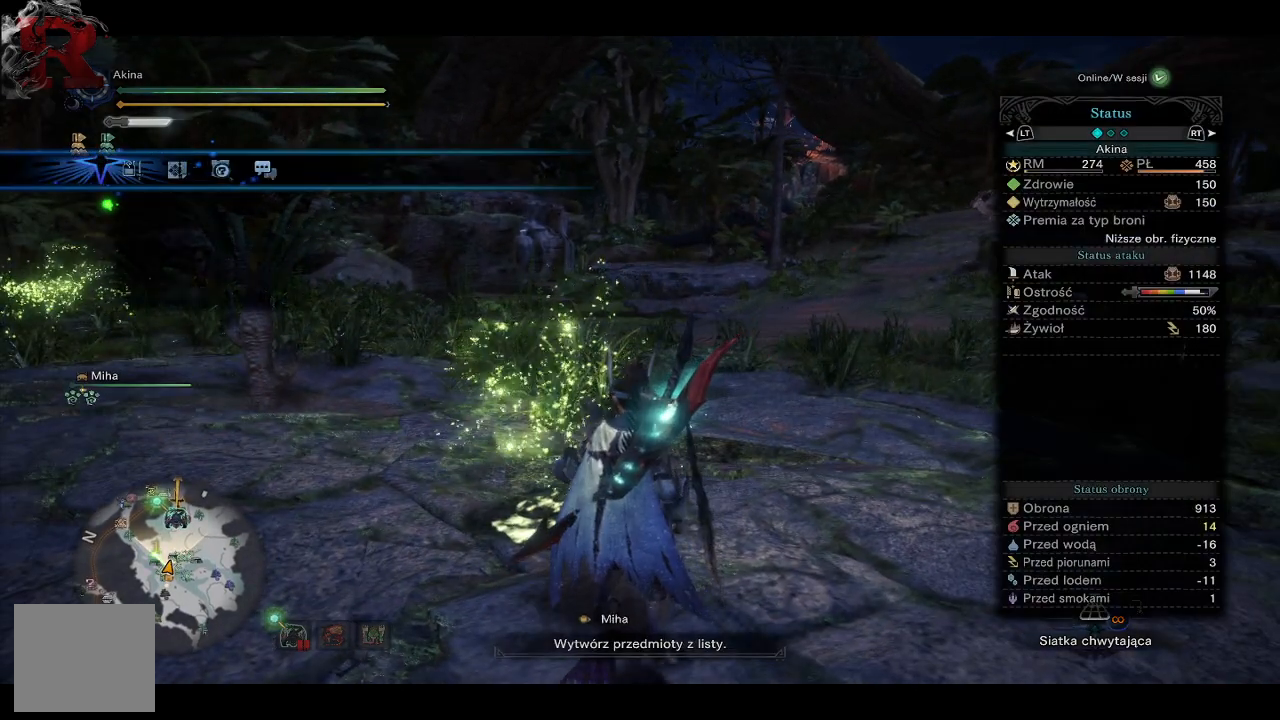
{"buttons": [], "left_stick": "center", "right_stick": "center", "events": []}
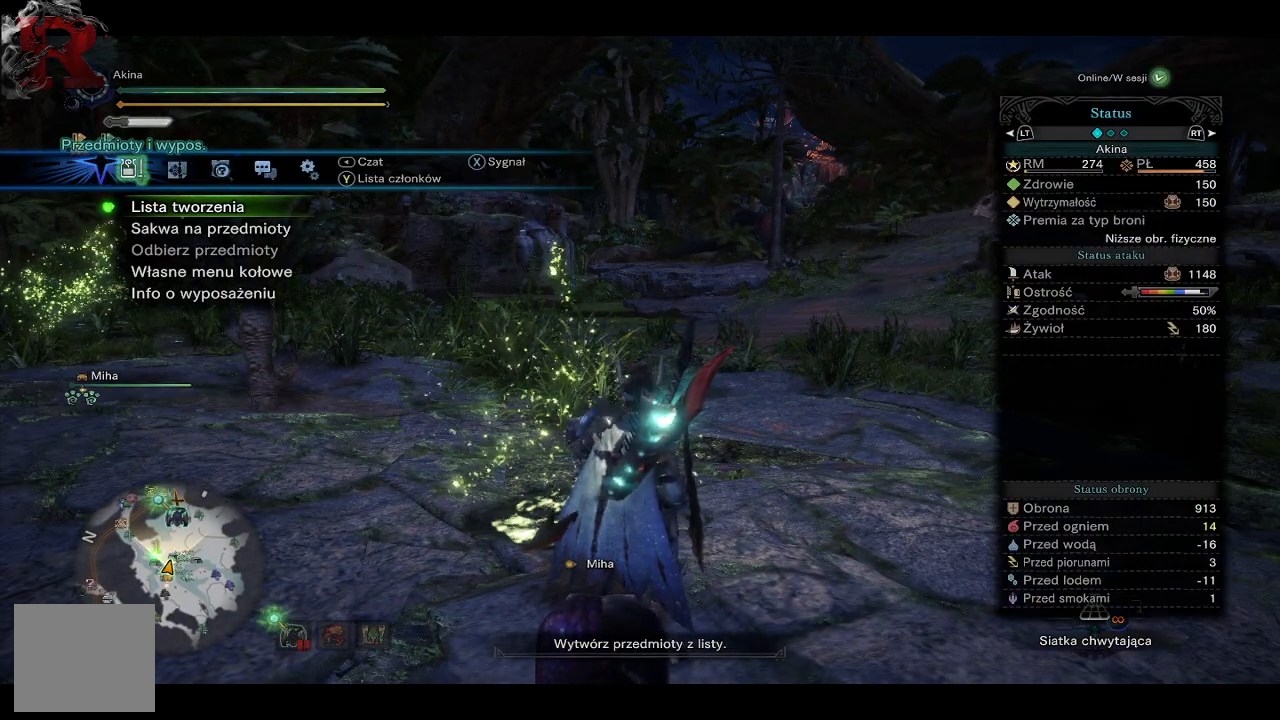
{"buttons": [], "left_stick": "center", "right_stick": "center", "events": []}
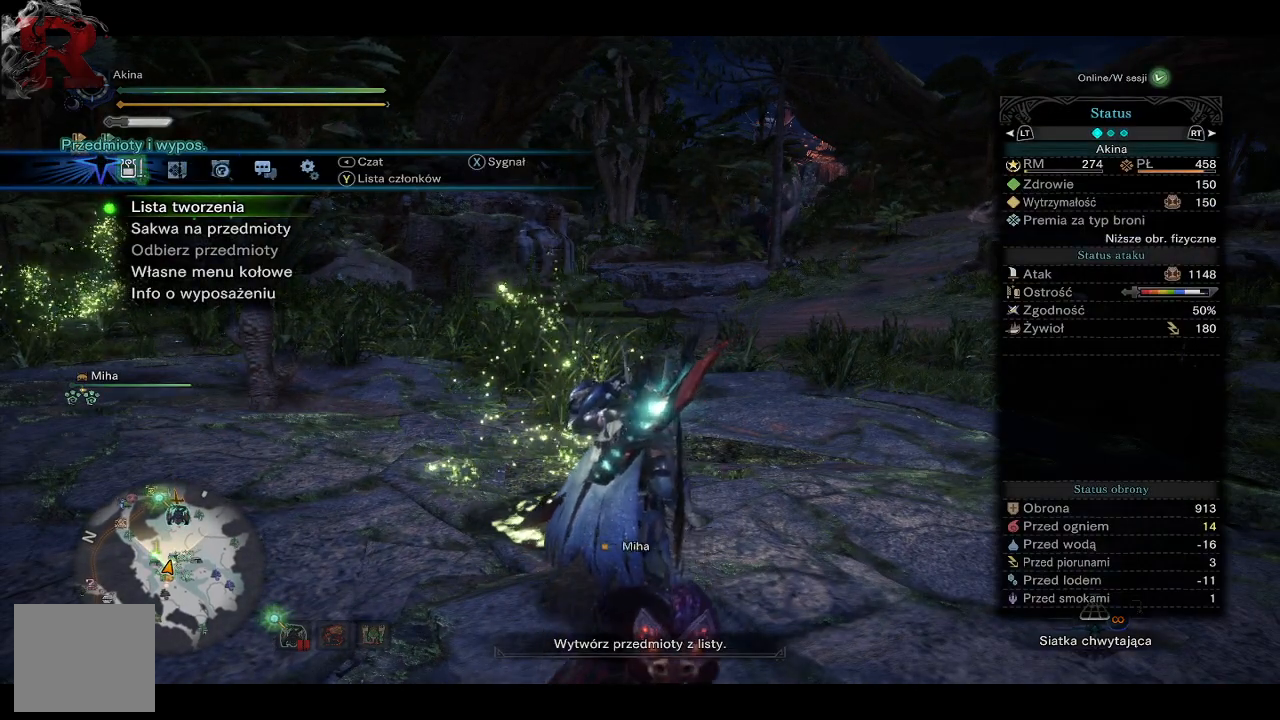
{"buttons": [], "left_stick": "center", "right_stick": "center", "events": []}
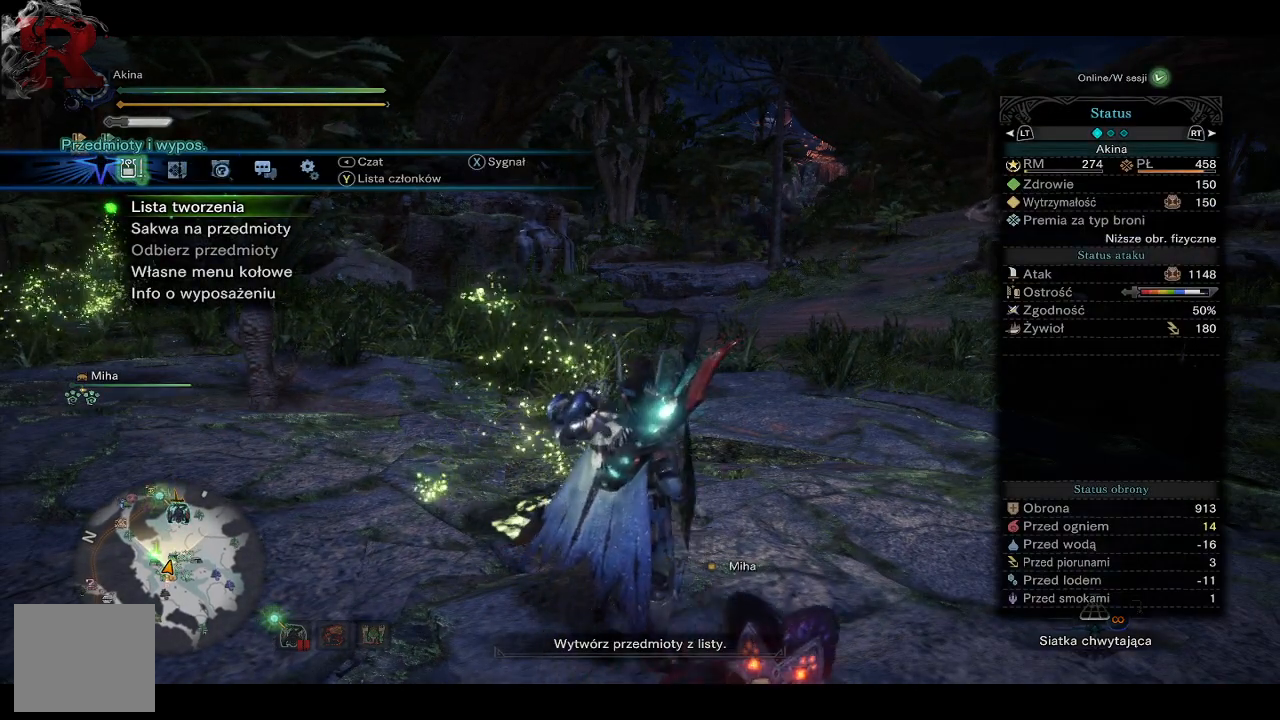
{"buttons": [], "left_stick": "center", "right_stick": "center", "events": []}
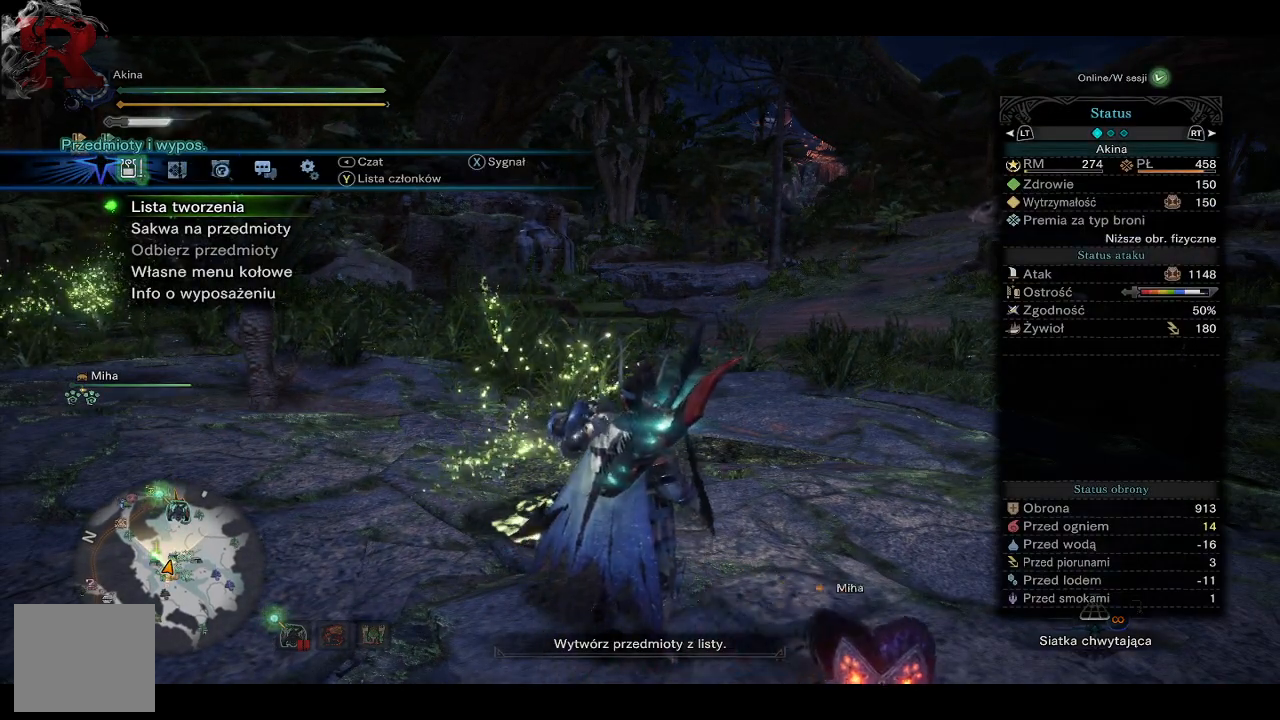
{"buttons": [], "left_stick": "center", "right_stick": "center", "events": []}
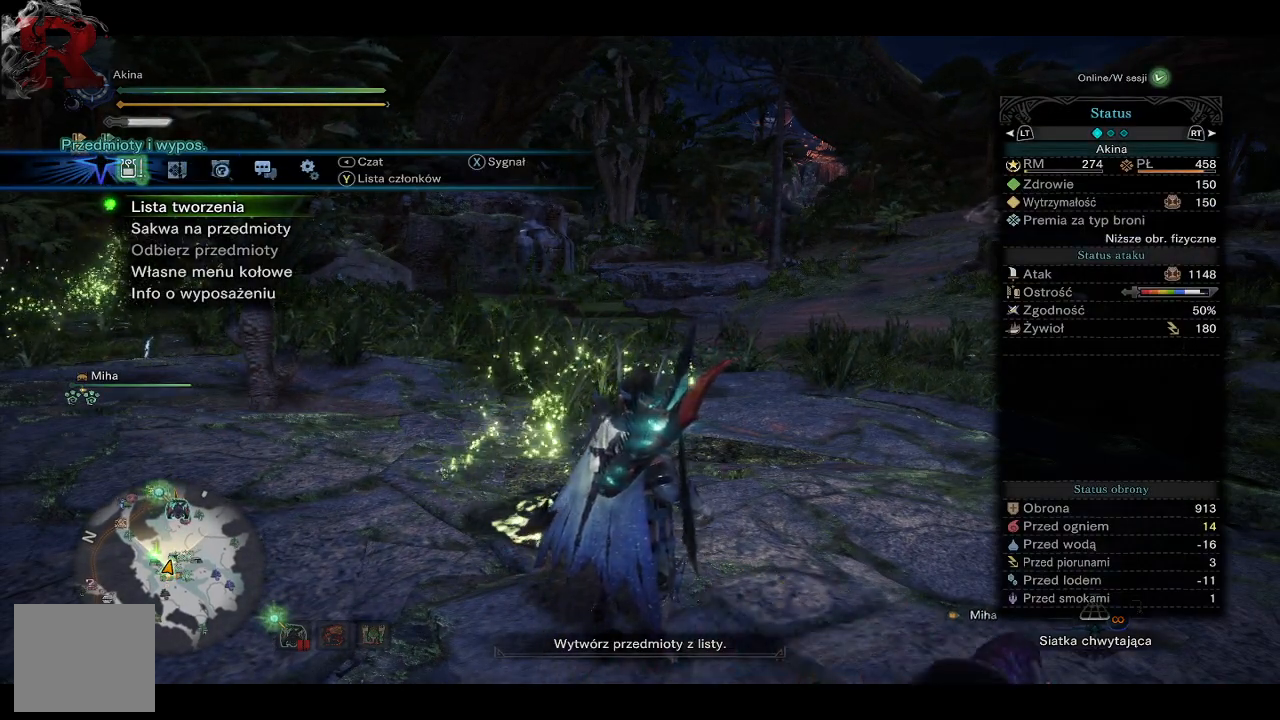
{"buttons": [], "left_stick": "center", "right_stick": "center", "events": []}
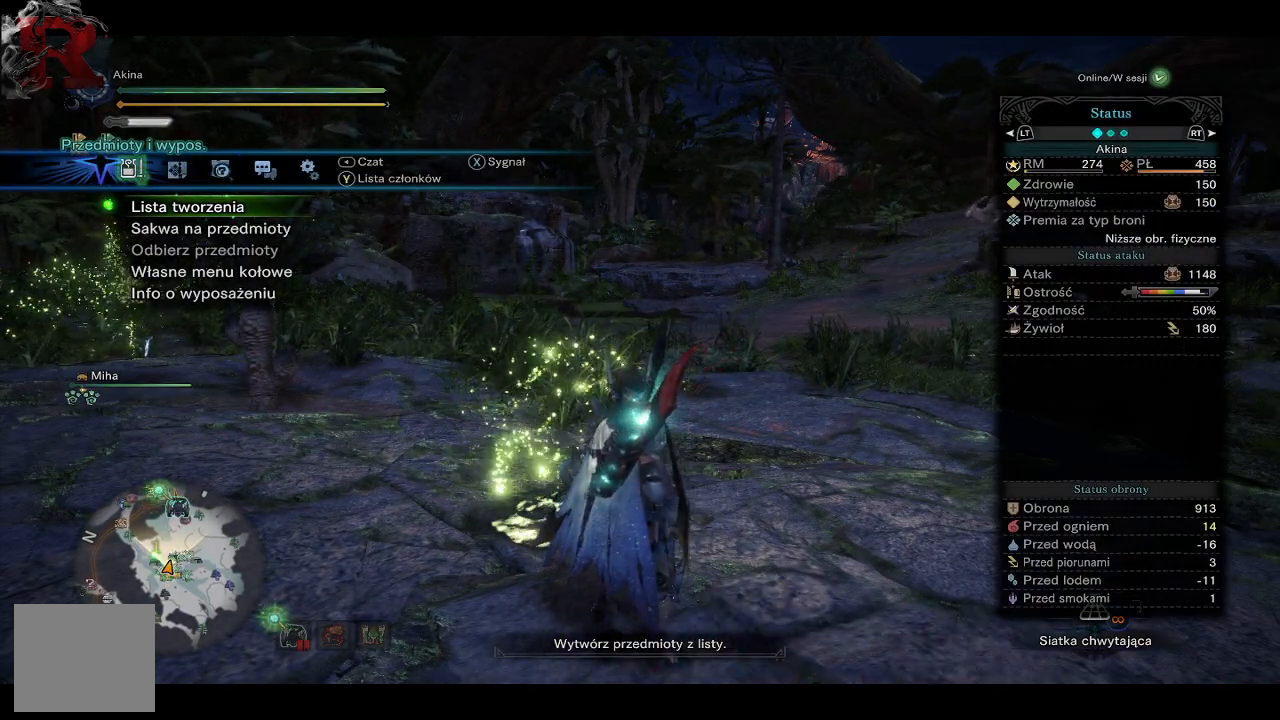
{"buttons": [], "left_stick": "center", "right_stick": "center", "events": []}
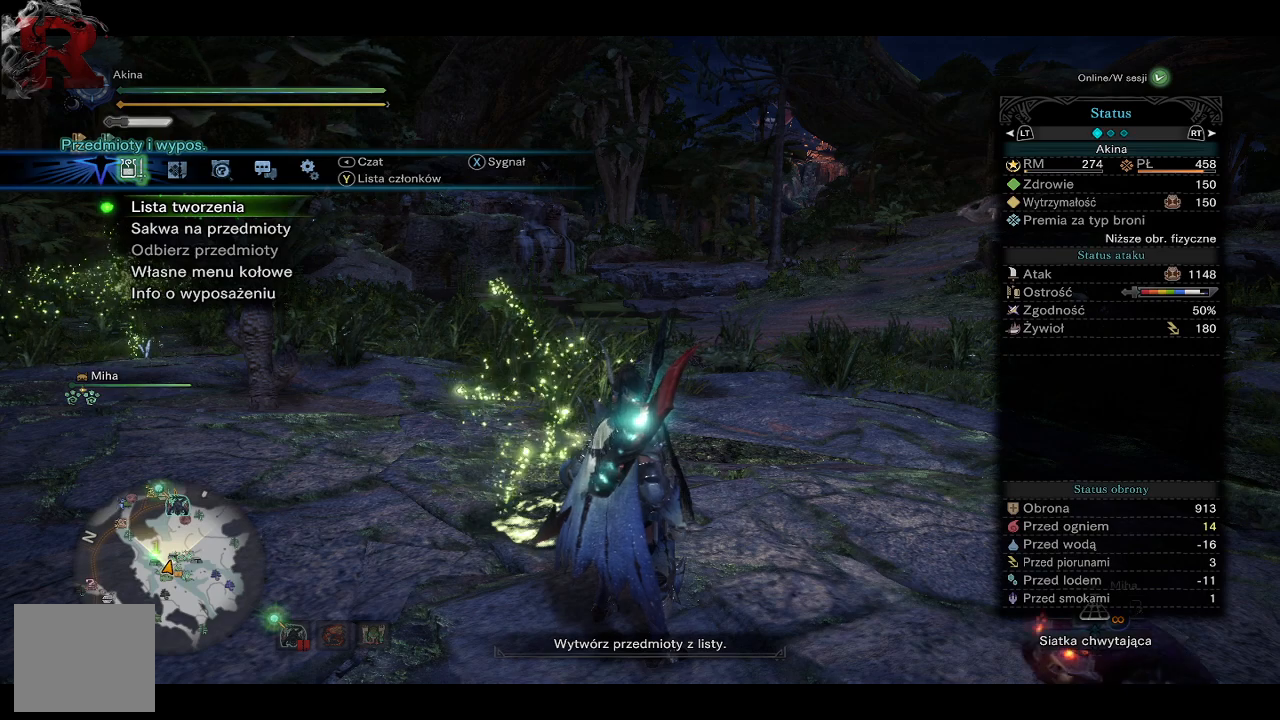
{"buttons": [], "left_stick": "center", "right_stick": "center", "events": [[317, "B", "down"], [400, "B", "up"]]}
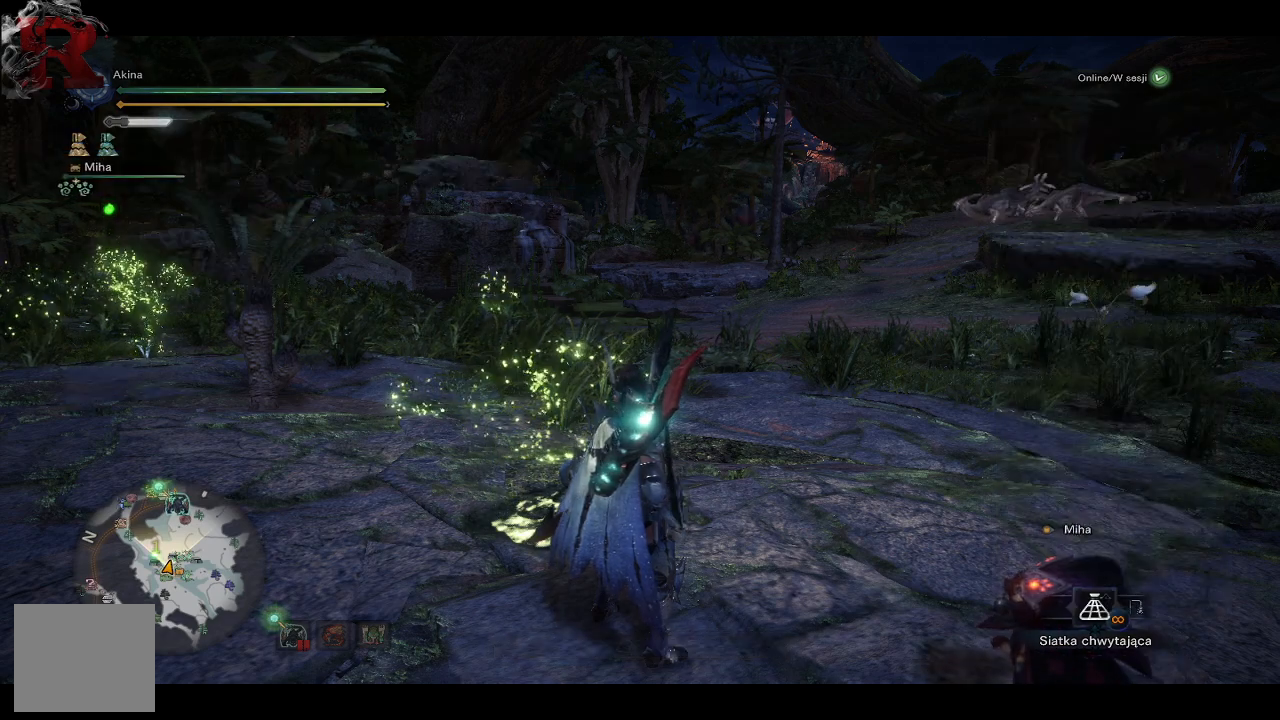
{"buttons": [], "left_stick": "center", "right_stick": "center", "events": []}
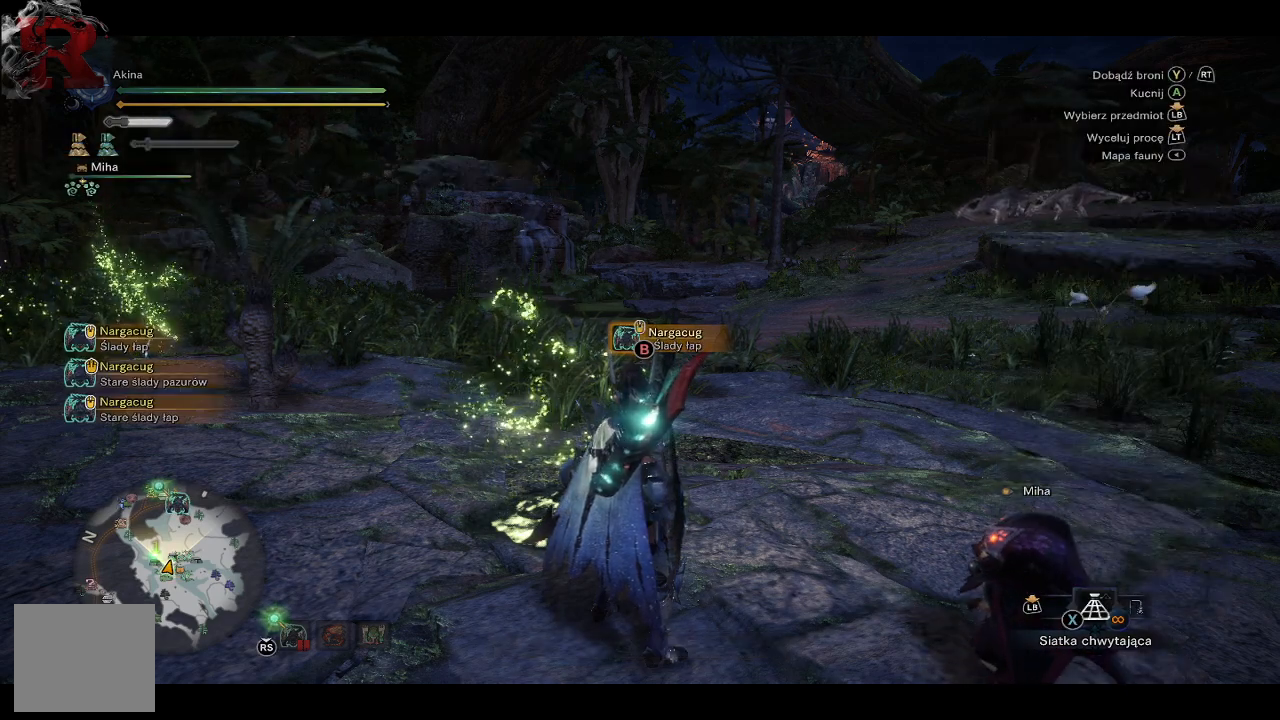
{"buttons": [], "left_stick": "center", "right_stick": "center", "events": [[167, "DPAD_LEFT", "down"], [300, "DPAD_LEFT", "up"]]}
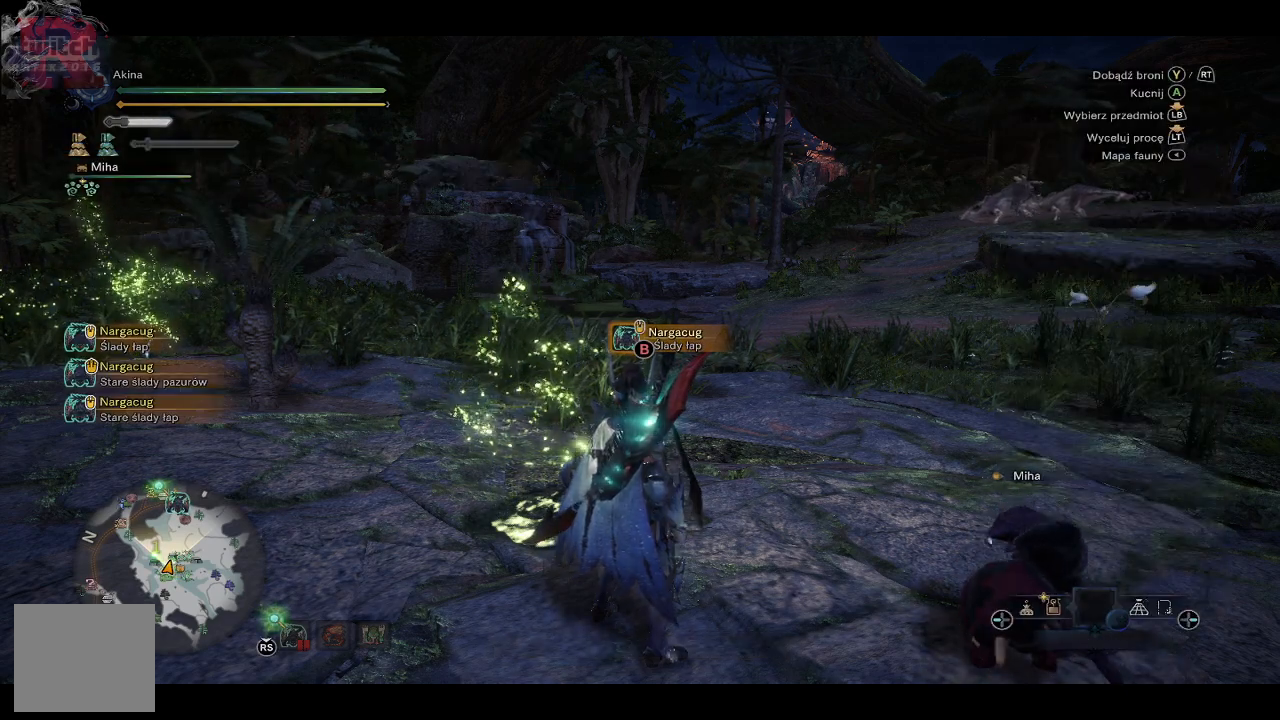
{"buttons": [], "left_stick": "center", "right_stick": "center", "events": [[17, "DPAD_LEFT", "down"], [117, "DPAD_LEFT", "up"], [217, "DPAD_LEFT", "down"], [300, "DPAD_LEFT", "up"]]}
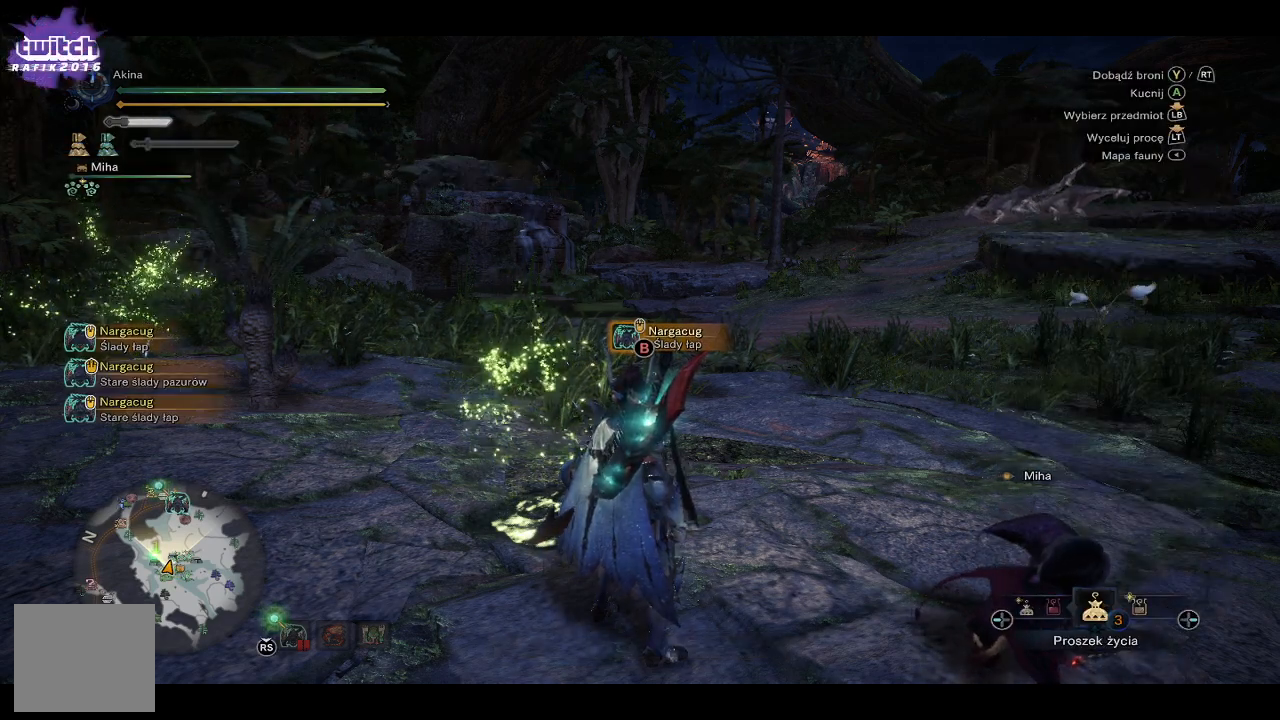
{"buttons": ["DPAD_LEFT"], "left_stick": "center", "right_stick": "center", "events": [[17, "DPAD_LEFT", "down"], [117, "DPAD_LEFT", "up"], [217, "DPAD_LEFT", "down"], [317, "DPAD_LEFT", "up"], [400, "DPAD_LEFT", "down"]]}
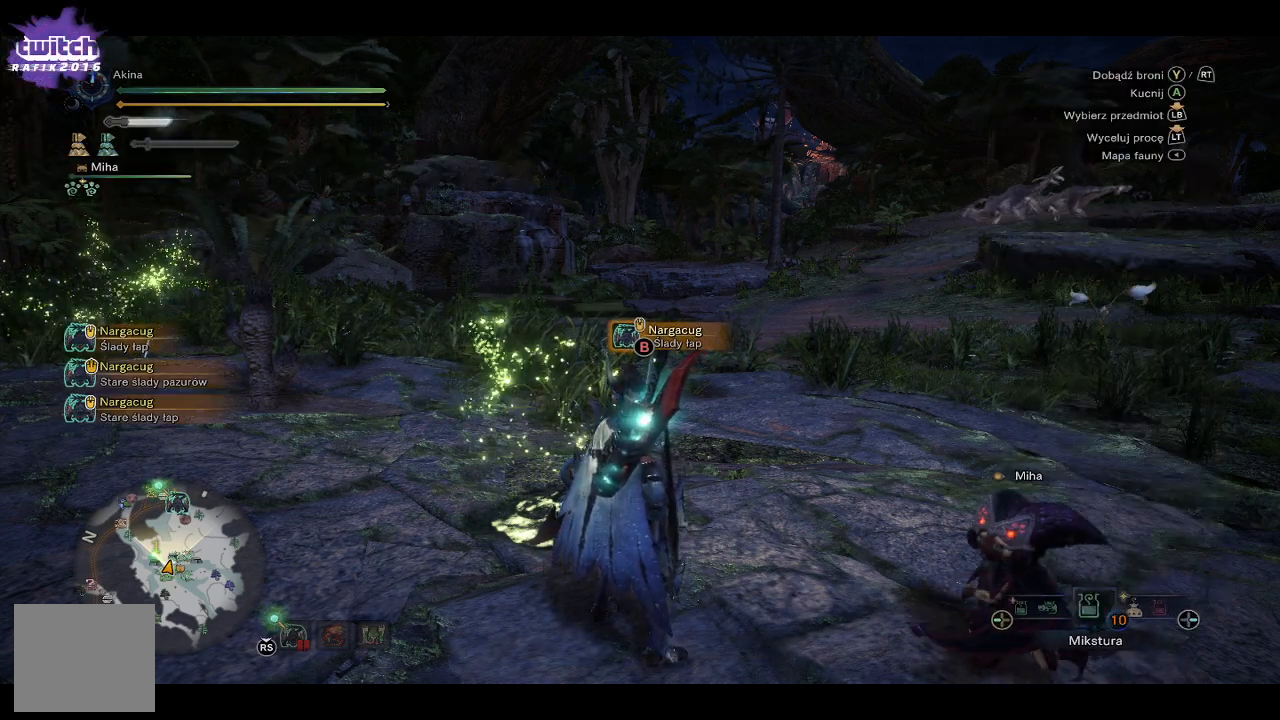
{"buttons": [], "left_stick": "center", "right_stick": "center", "events": [[33, "DPAD_LEFT", "up"], [117, "DPAD_LEFT", "down"], [250, "DPAD_LEFT", "up"], [333, "DPAD_LEFT", "down"], [483, "DPAD_LEFT", "up"]]}
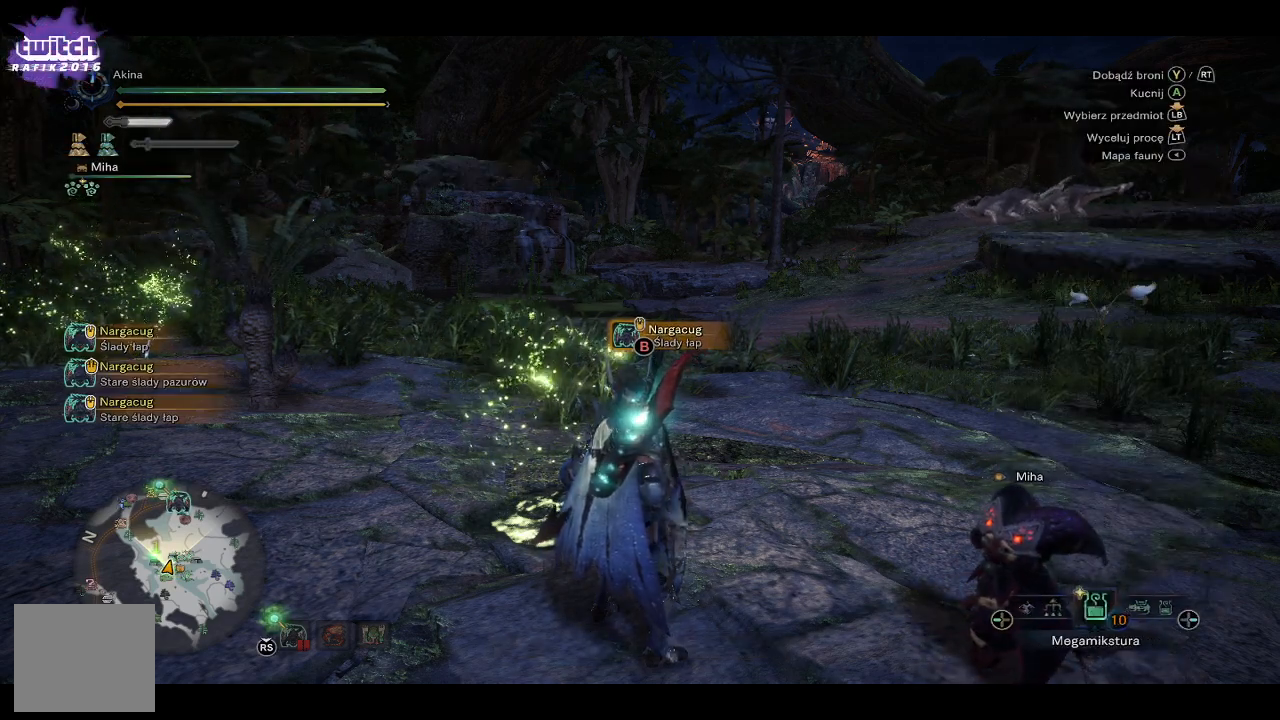
{"buttons": ["DPAD_LEFT"], "left_stick": "center", "right_stick": "center", "events": [[33, "DPAD_LEFT", "down"], [167, "DPAD_LEFT", "up"], [233, "DPAD_LEFT", "down"], [367, "DPAD_LEFT", "up"], [417, "DPAD_LEFT", "down"]]}
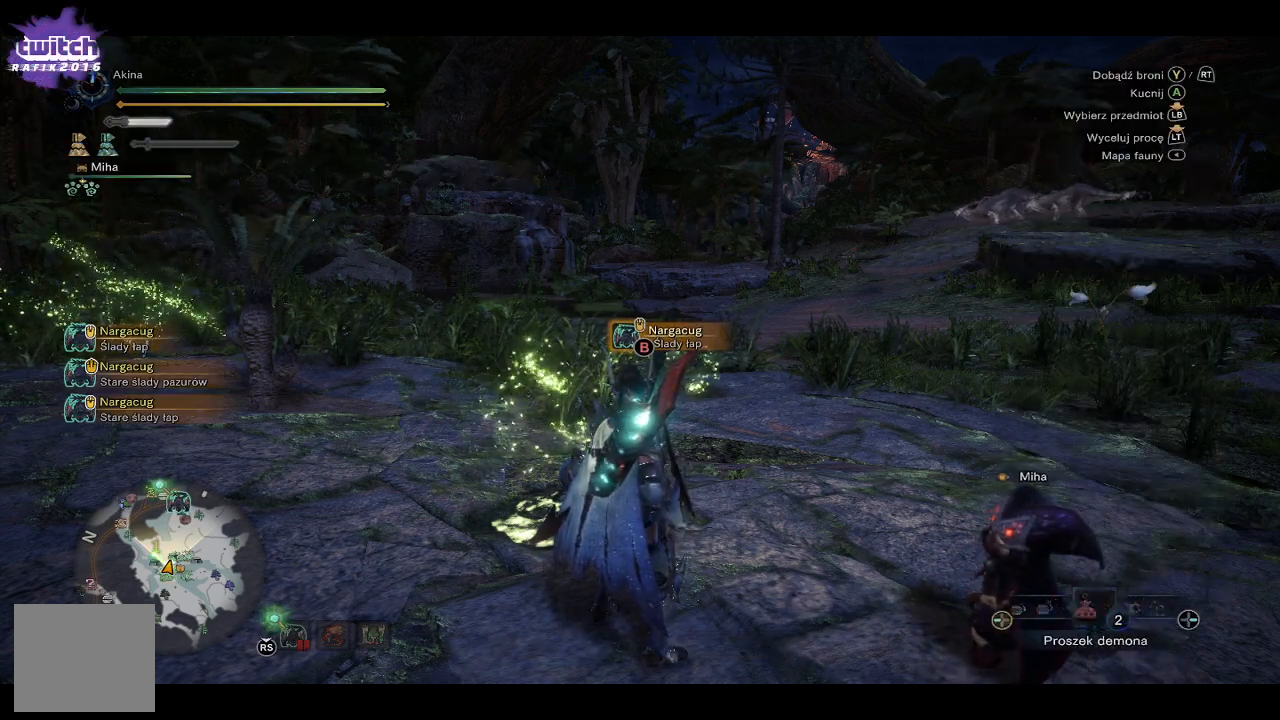
{"buttons": [], "left_stick": "center", "right_stick": "center", "events": [[50, "DPAD_LEFT", "up"], [117, "DPAD_LEFT", "down"], [233, "DPAD_LEFT", "up"], [333, "DPAD_LEFT", "down"], [467, "DPAD_LEFT", "up"]]}
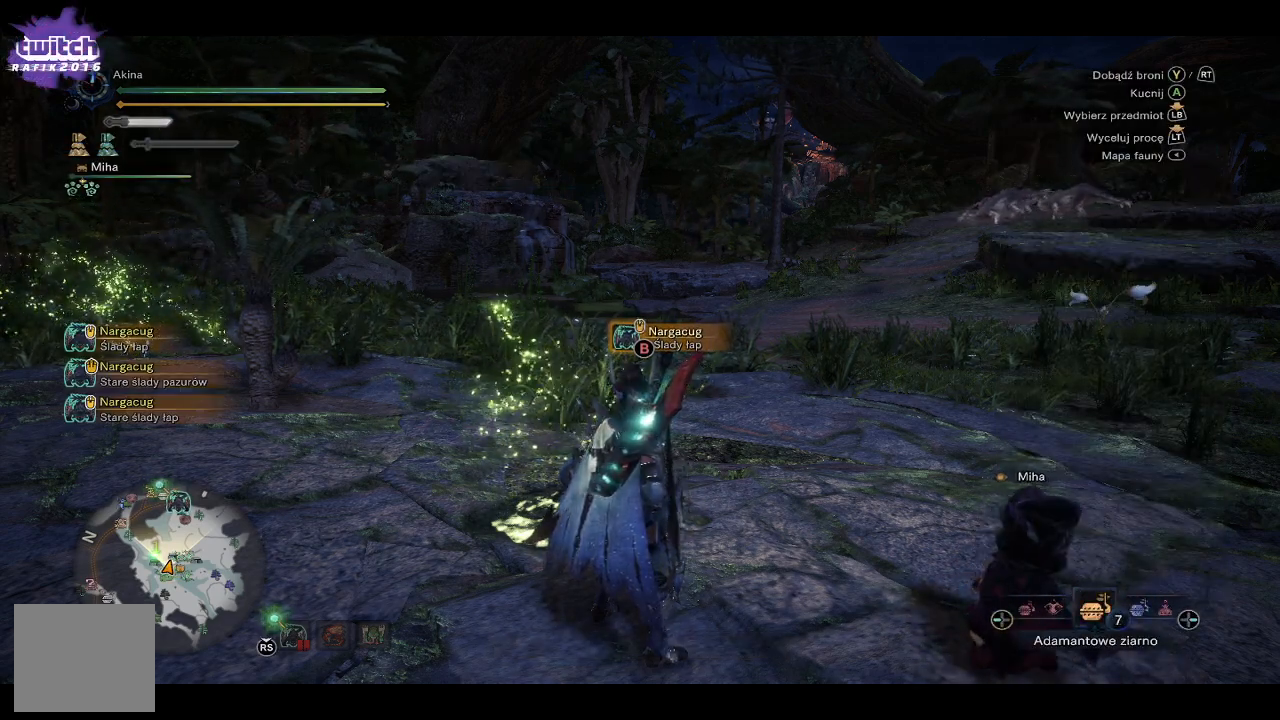
{"buttons": ["DPAD_LEFT"], "left_stick": "center", "right_stick": "center", "events": [[50, "DPAD_LEFT", "down"], [167, "DPAD_LEFT", "up"], [250, "DPAD_LEFT", "down"], [367, "DPAD_LEFT", "up"], [433, "DPAD_LEFT", "down"]]}
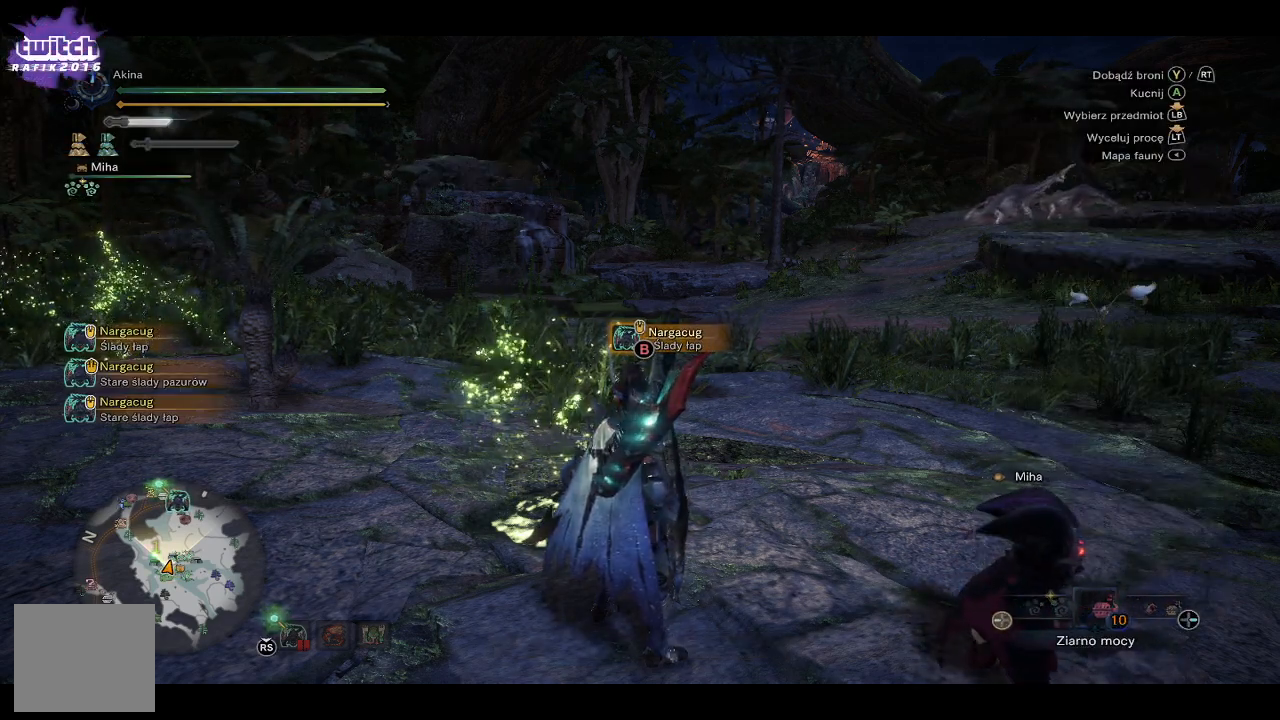
{"buttons": ["DPAD_LEFT"], "left_stick": "center", "right_stick": "center", "events": [[50, "DPAD_LEFT", "up"], [117, "DPAD_LEFT", "down"], [250, "DPAD_LEFT", "up"], [283, "DPAD_LEFT", "down"], [417, "DPAD_LEFT", "up"], [500, "DPAD_LEFT", "down"]]}
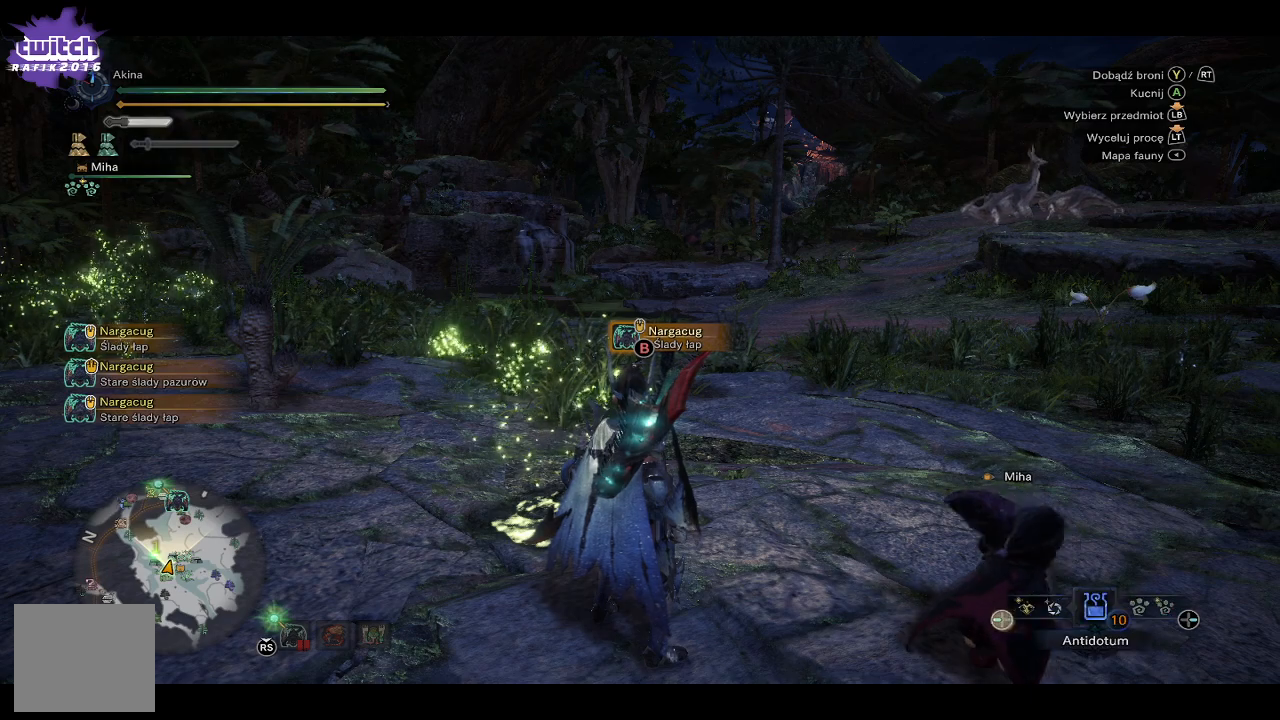
{"buttons": [], "left_stick": "center", "right_stick": "center", "events": [[133, "DPAD_LEFT", "up"], [200, "DPAD_LEFT", "down"], [333, "DPAD_LEFT", "up"]]}